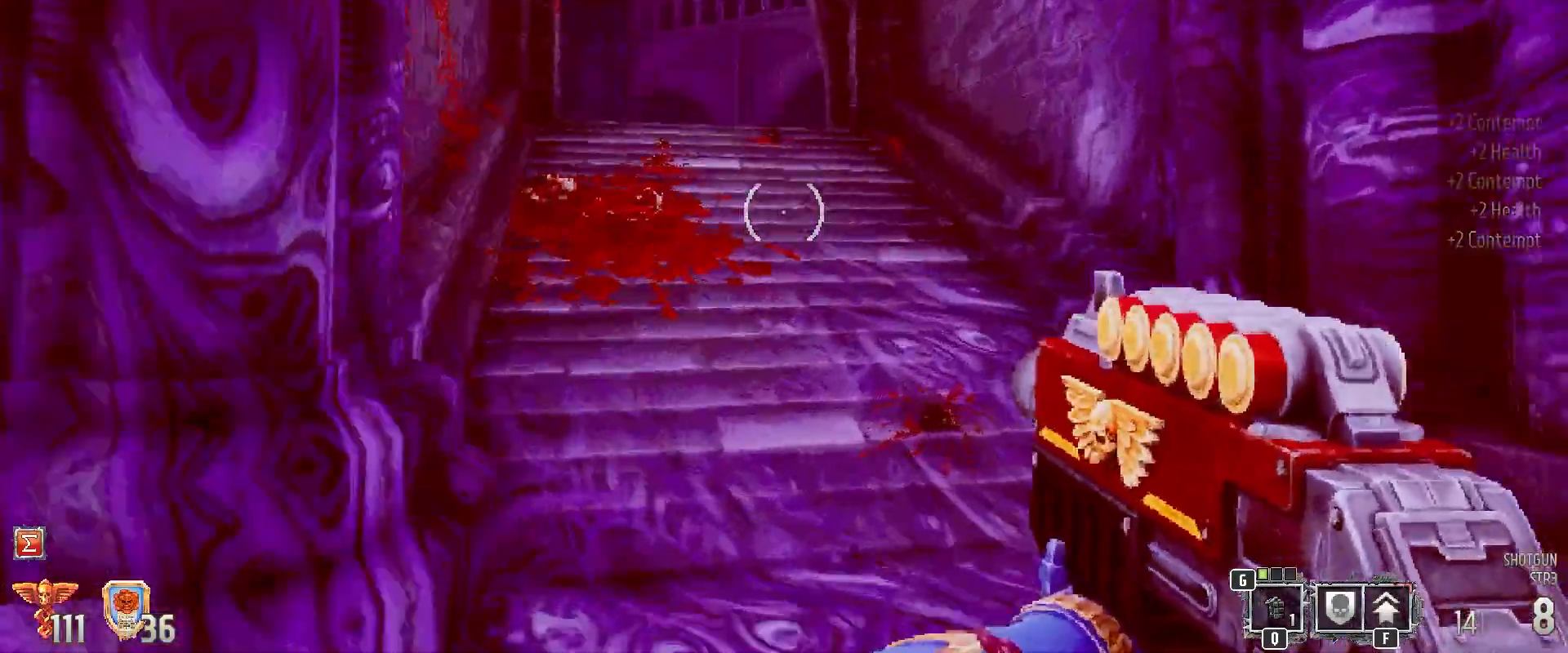
Gameplay with keyboard and mouse; each line is a JSON object with the keys and mouse buttons held at the frame after it. "events" lists presses ("down") and releases ("up") of "1", "2", "3", "4", "5", "a", "alt", "b", "c", "ctrl", "d", "e", "f", "g", "q", "r", "s", "shift", "space", "t", "tab", "tilde", "v", "w", "x", "z", "mouse_left", "mouse_wheel", "mouse_right", "mouse_mb4" and "mouse_mb5" between this image and that frame as [ms after this image, input, new state], when the widget could be followed in between. "mouse_left", "mouse_wheel", "mouse_right", "mouse_mb4", "mouse_mb5" = the "left", "wheel", "right", "mb4", "mb5" buttons of the "mouse" list. No other keys are recorded. "wheel" means that the mouse wheel is clicked or scrolled. Mouse movement is not recorded.
{"keys": ["d", "shift", "w"], "mouse": [], "events": [[417, "d", "down"]]}
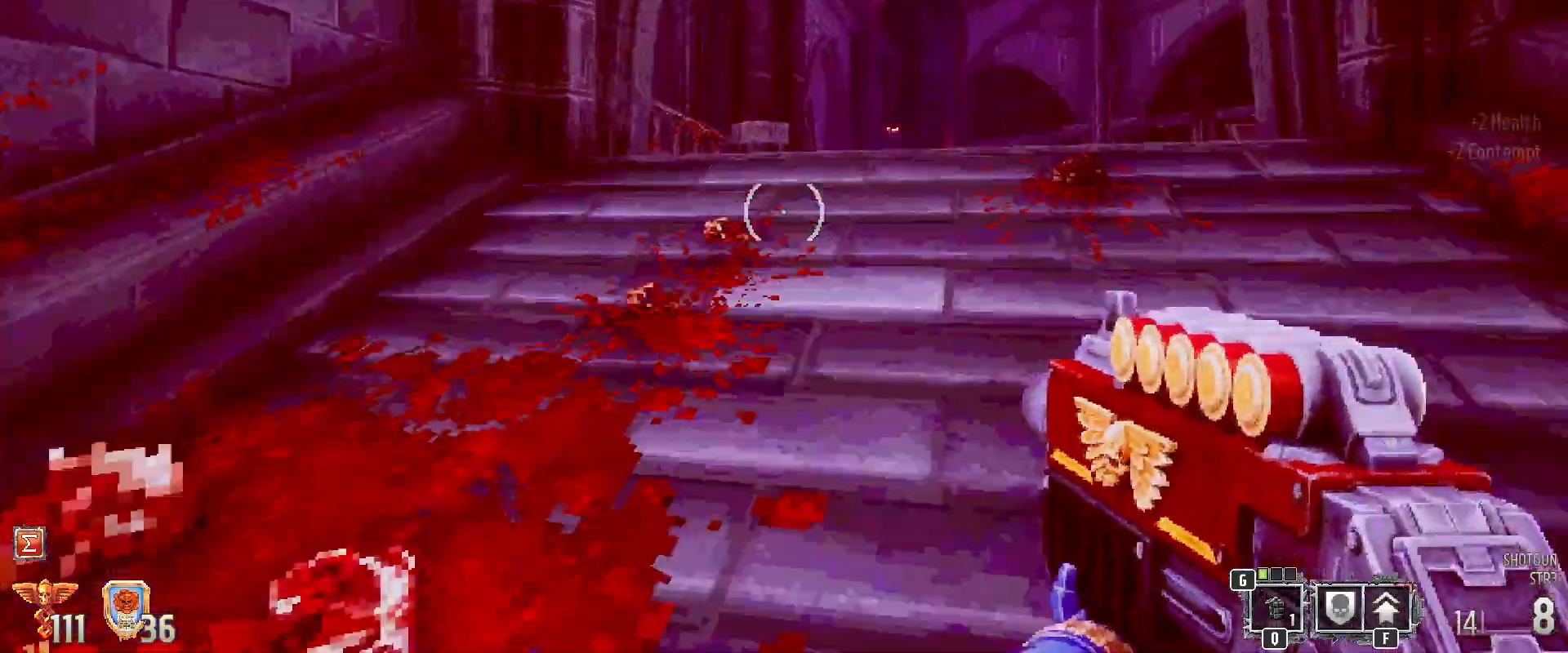
{"keys": ["shift", "w"], "mouse": [], "events": [[433, "d", "up"]]}
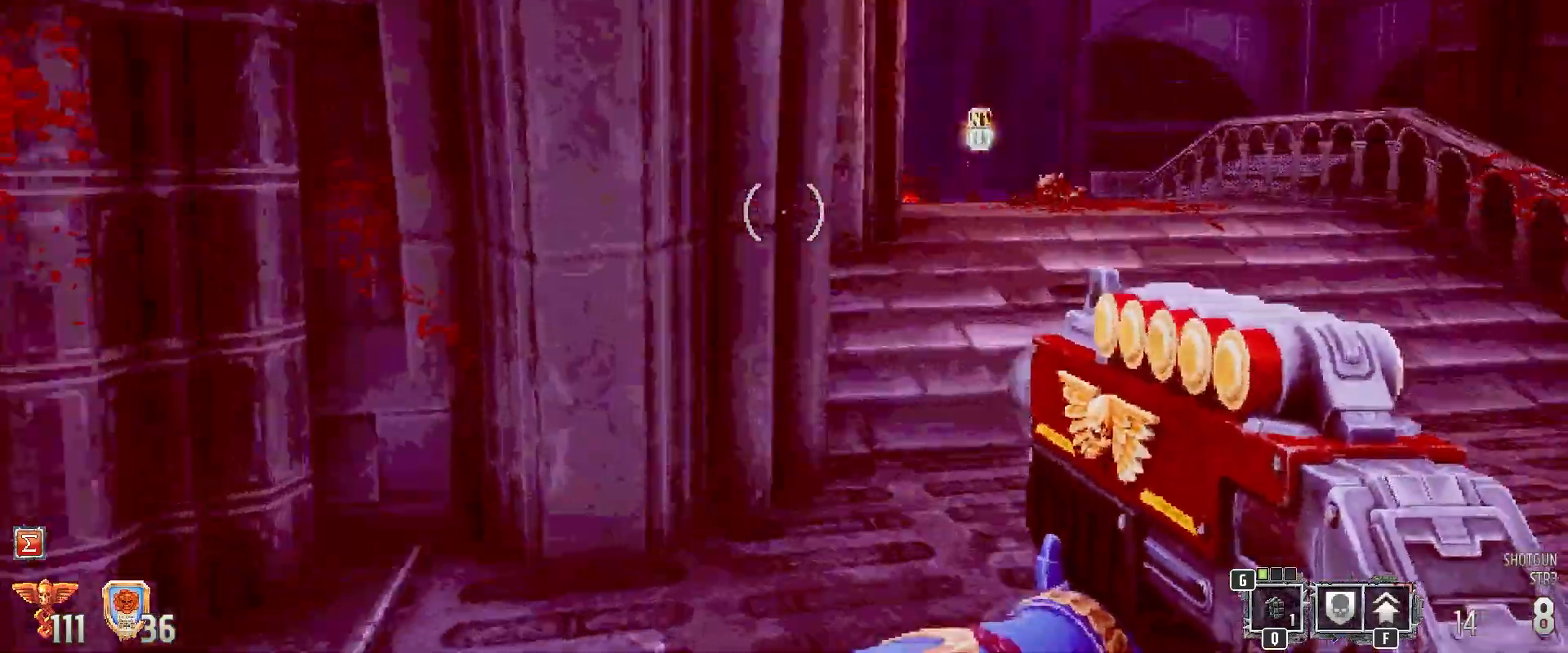
{"keys": ["shift", "w"], "mouse": [], "events": []}
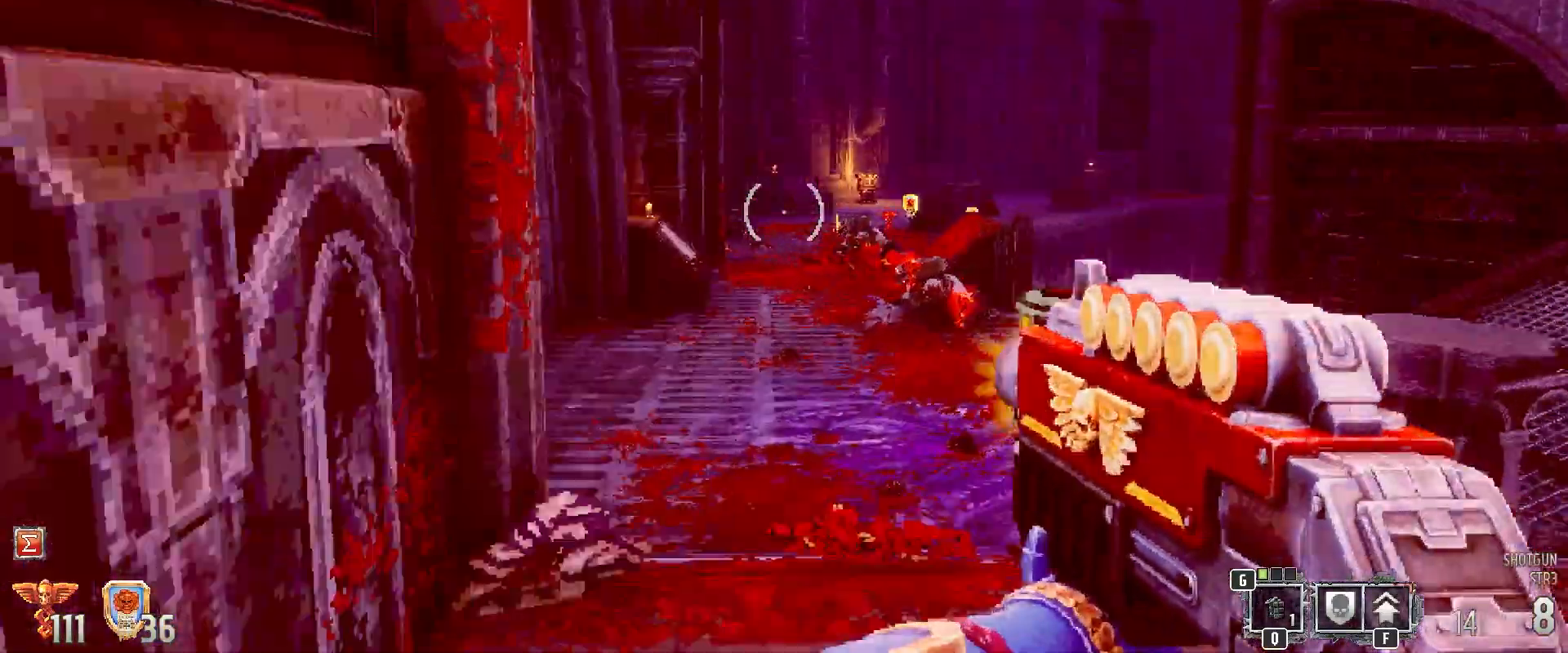
{"keys": ["s", "shift"], "mouse": [], "events": [[233, "a", "down"], [283, "w", "up"], [417, "a", "up"], [467, "s", "down"]]}
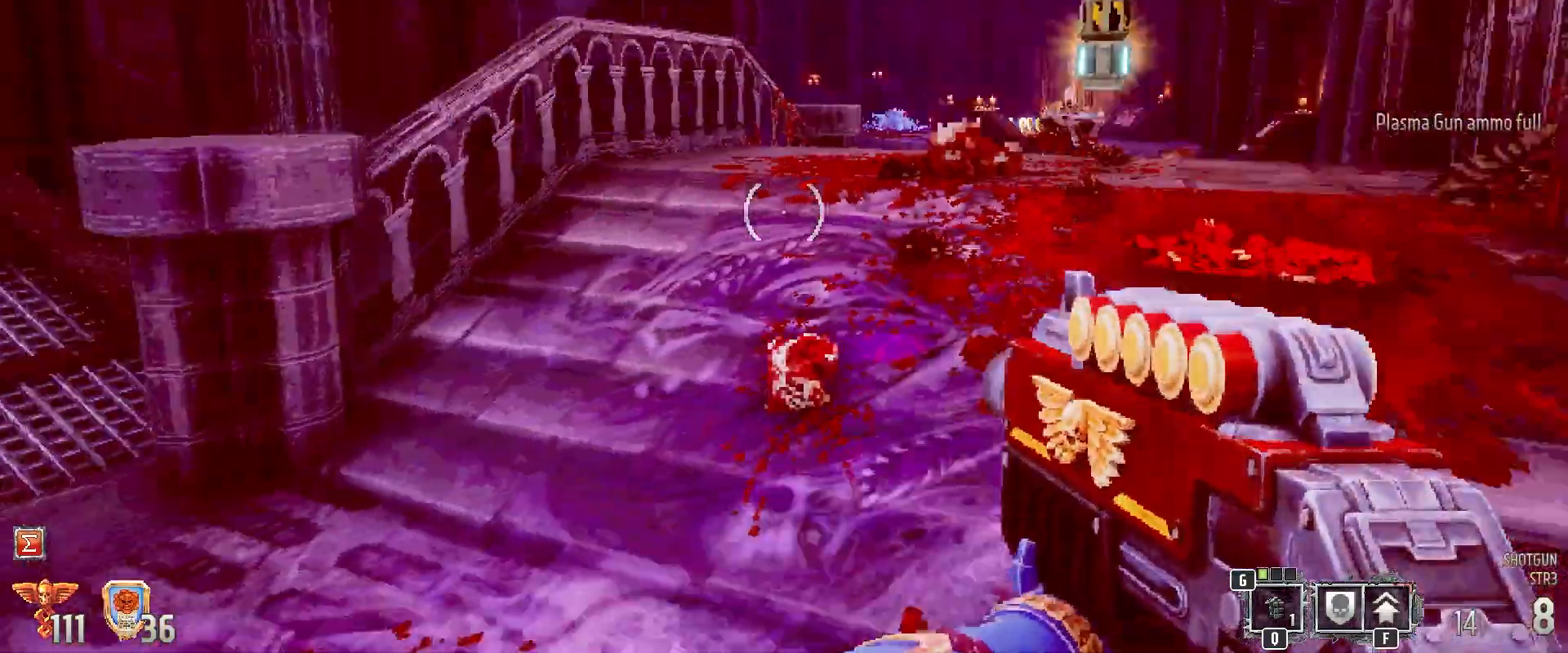
{"keys": ["shift", "w"], "mouse": [], "events": [[67, "d", "down"], [67, "s", "up"], [150, "w", "down"], [200, "d", "up"]]}
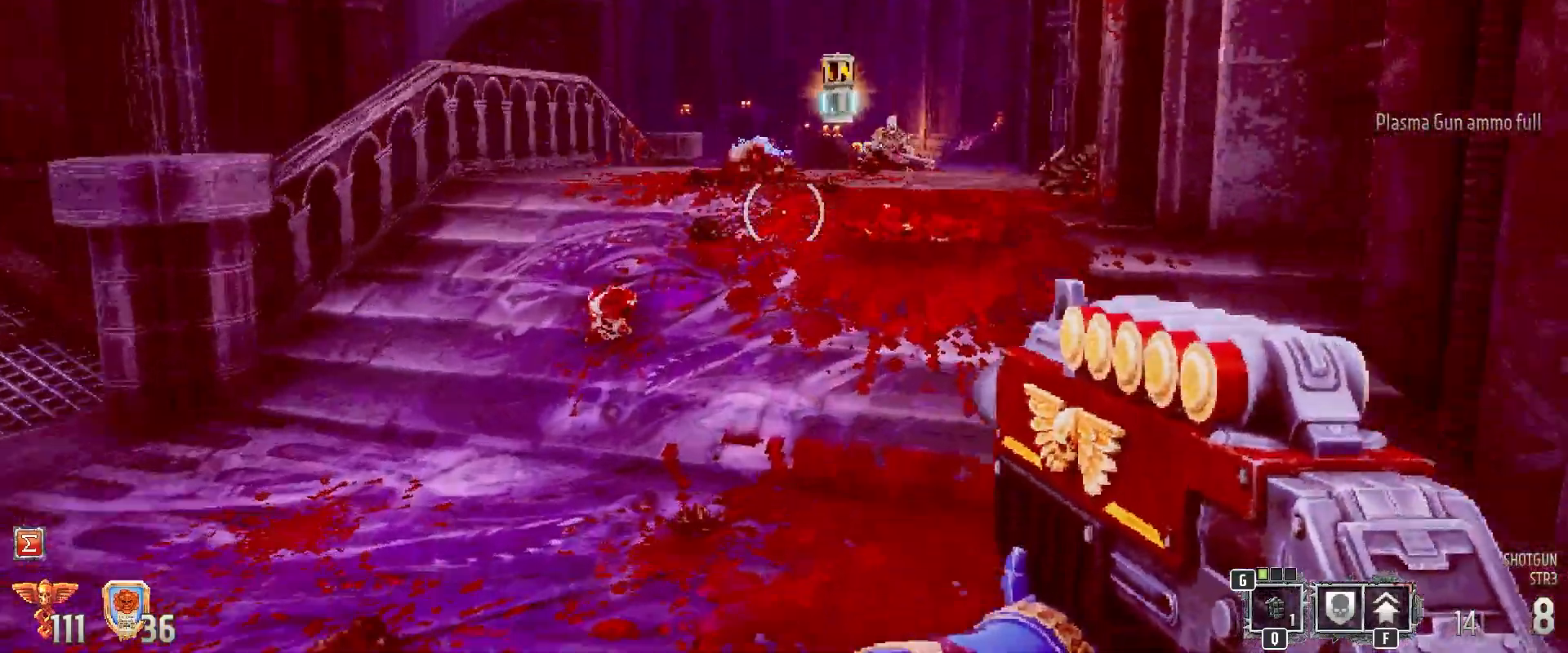
{"keys": ["a", "shift", "w"], "mouse": ["left"], "events": [[383, "mouse_left", "down"], [467, "a", "down"]]}
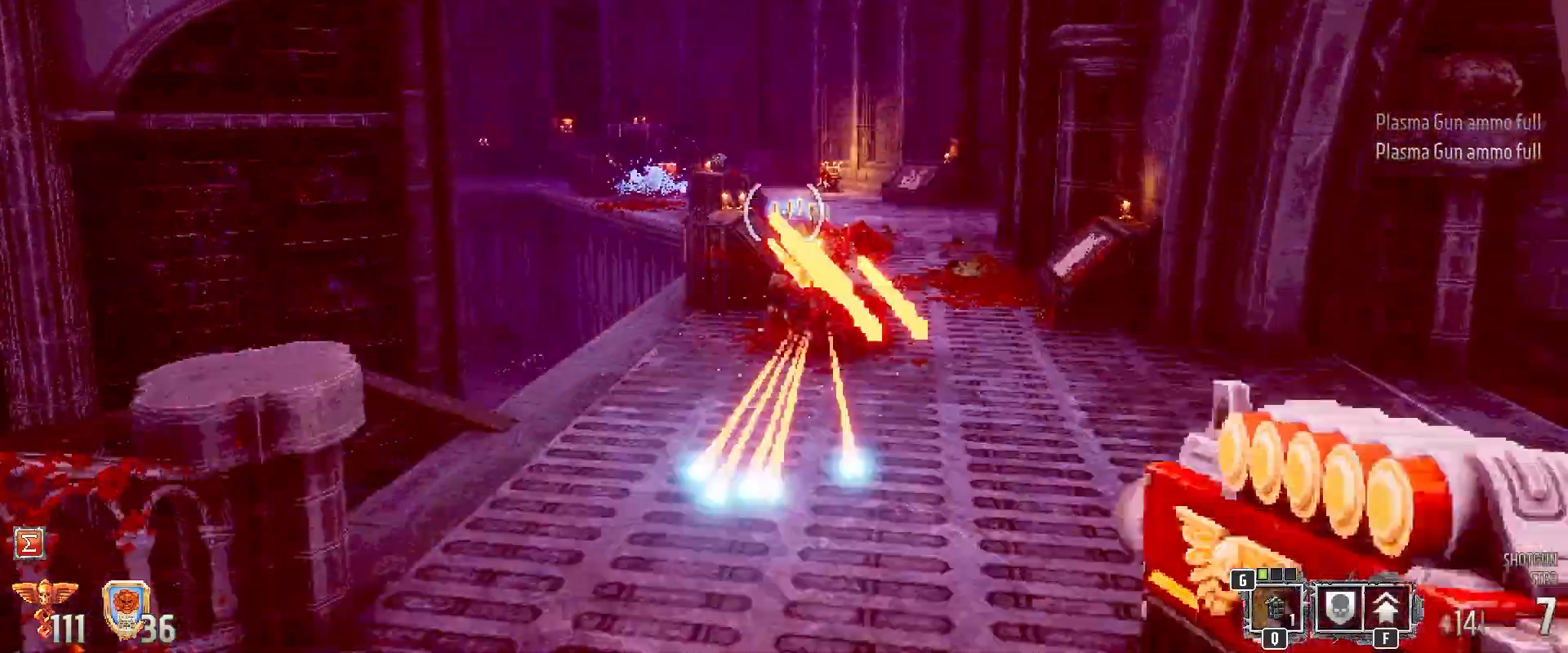
{"keys": ["d", "shift", "w"], "mouse": [], "events": [[100, "a", "up"], [100, "mouse_left", "up"], [100, "w", "up"], [150, "d", "down"], [333, "w", "down"]]}
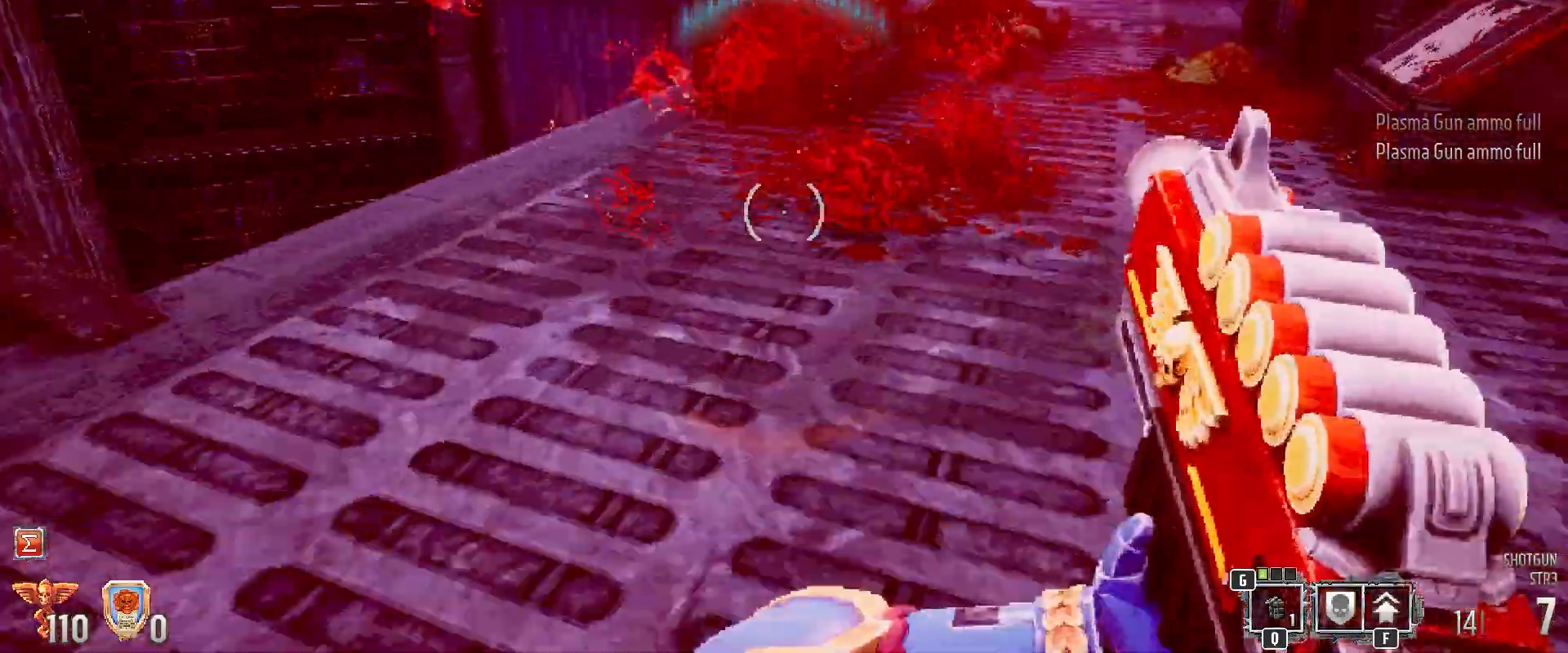
{"keys": ["shift", "w"], "mouse": [], "events": [[117, "d", "up"]]}
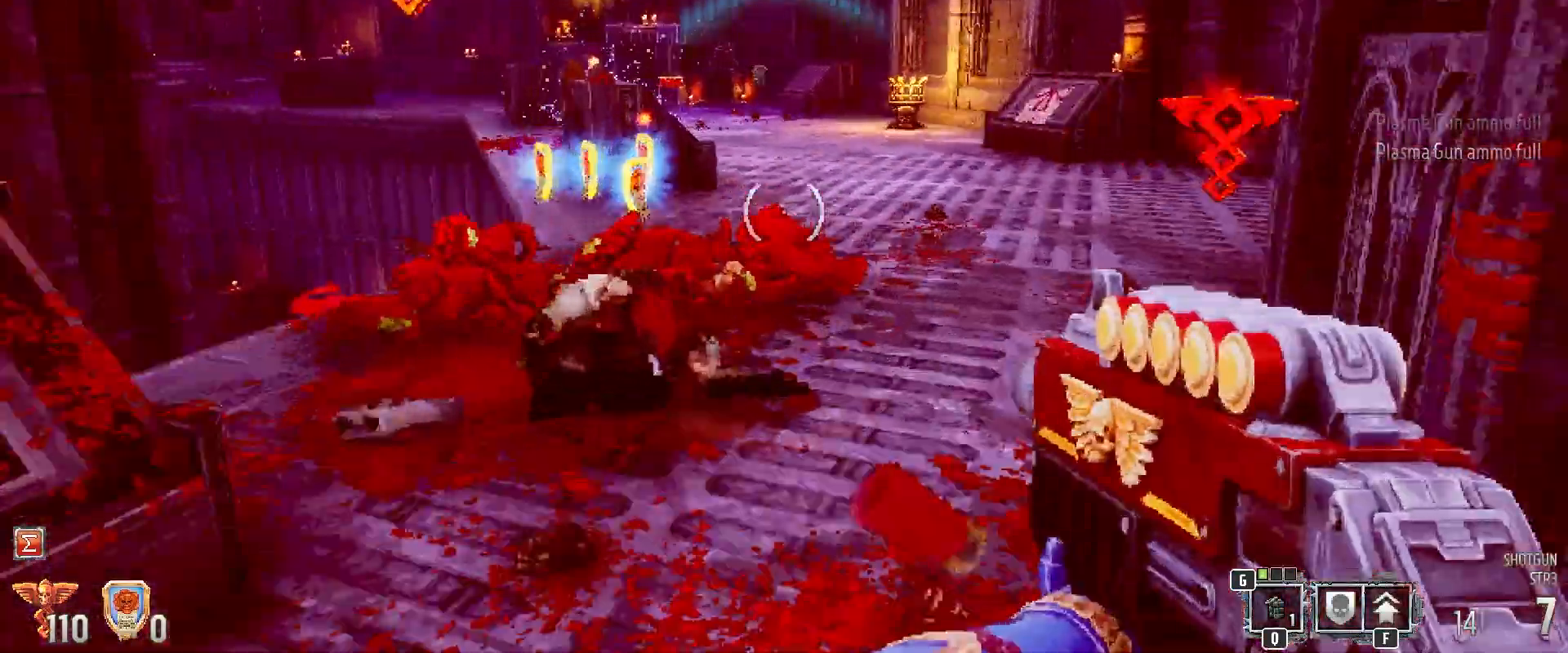
{"keys": ["r", "shift", "w"], "mouse": [], "events": [[217, "r", "down"], [367, "r", "up"], [450, "r", "down"]]}
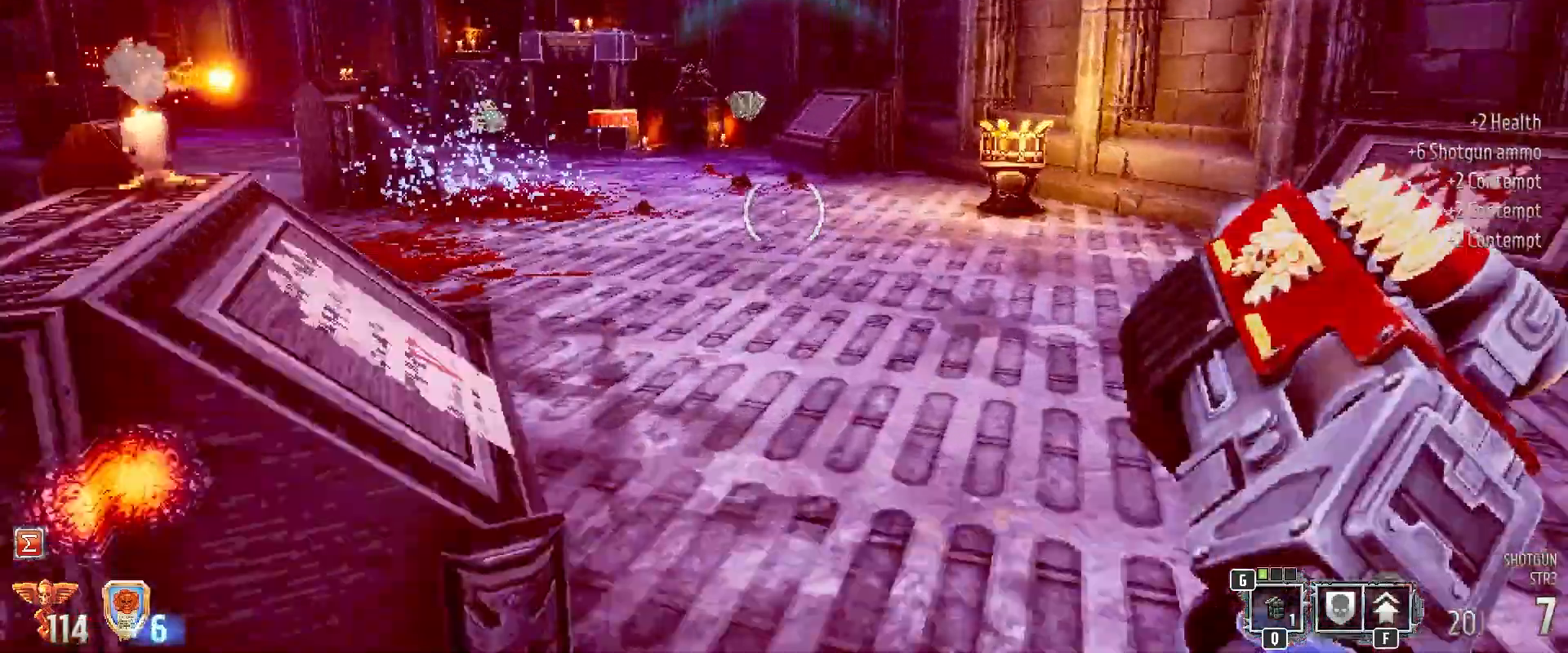
{"keys": ["shift", "w"], "mouse": [], "events": [[100, "r", "up"]]}
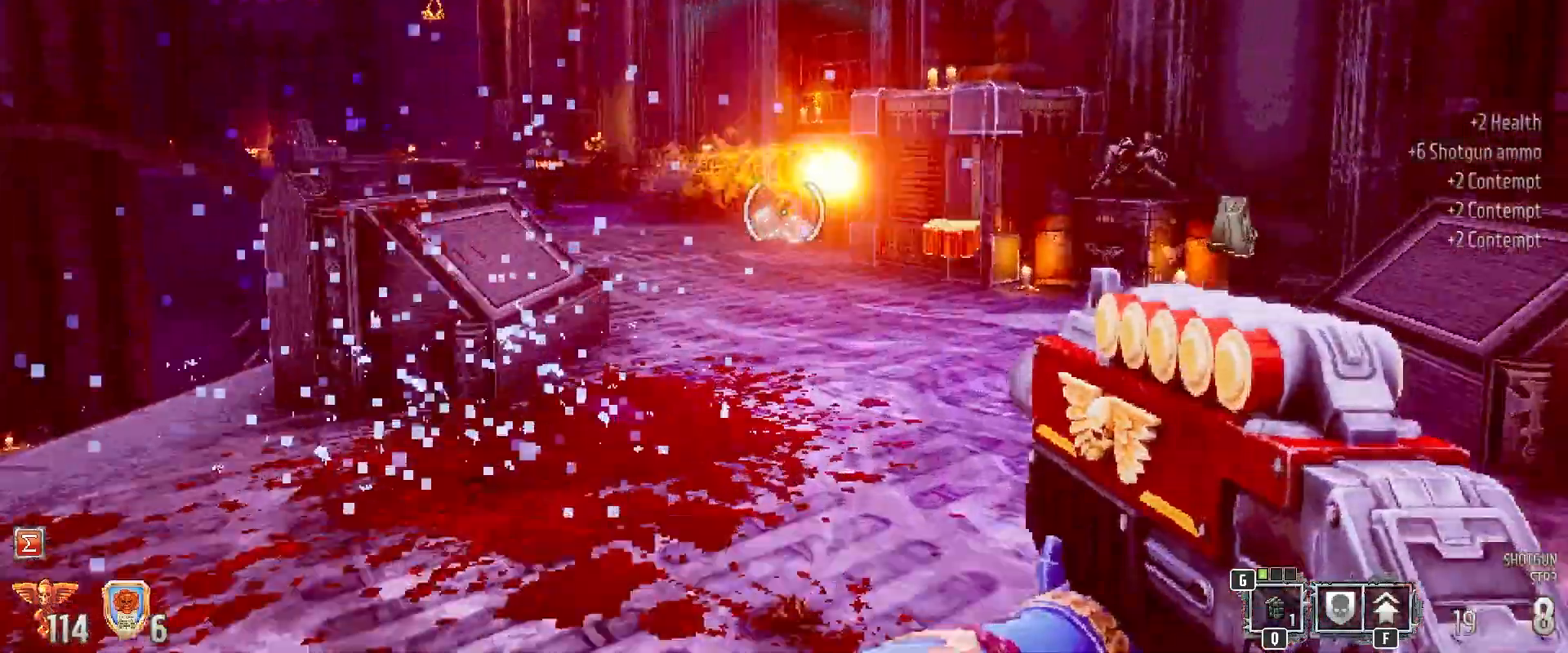
{"keys": ["shift", "w"], "mouse": [], "events": []}
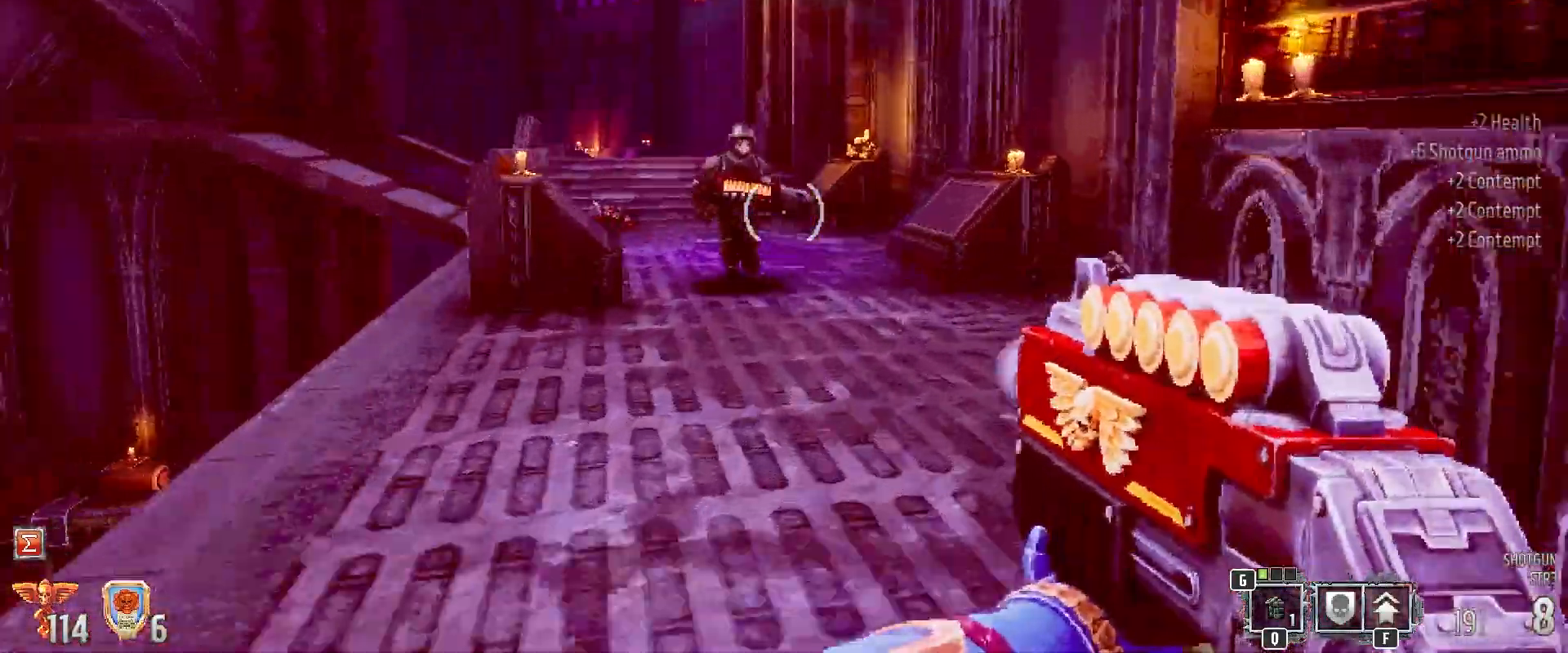
{"keys": ["shift", "w"], "mouse": [], "events": [[167, "mouse_left", "down"], [217, "w", "up"], [317, "mouse_left", "up"], [317, "w", "down"]]}
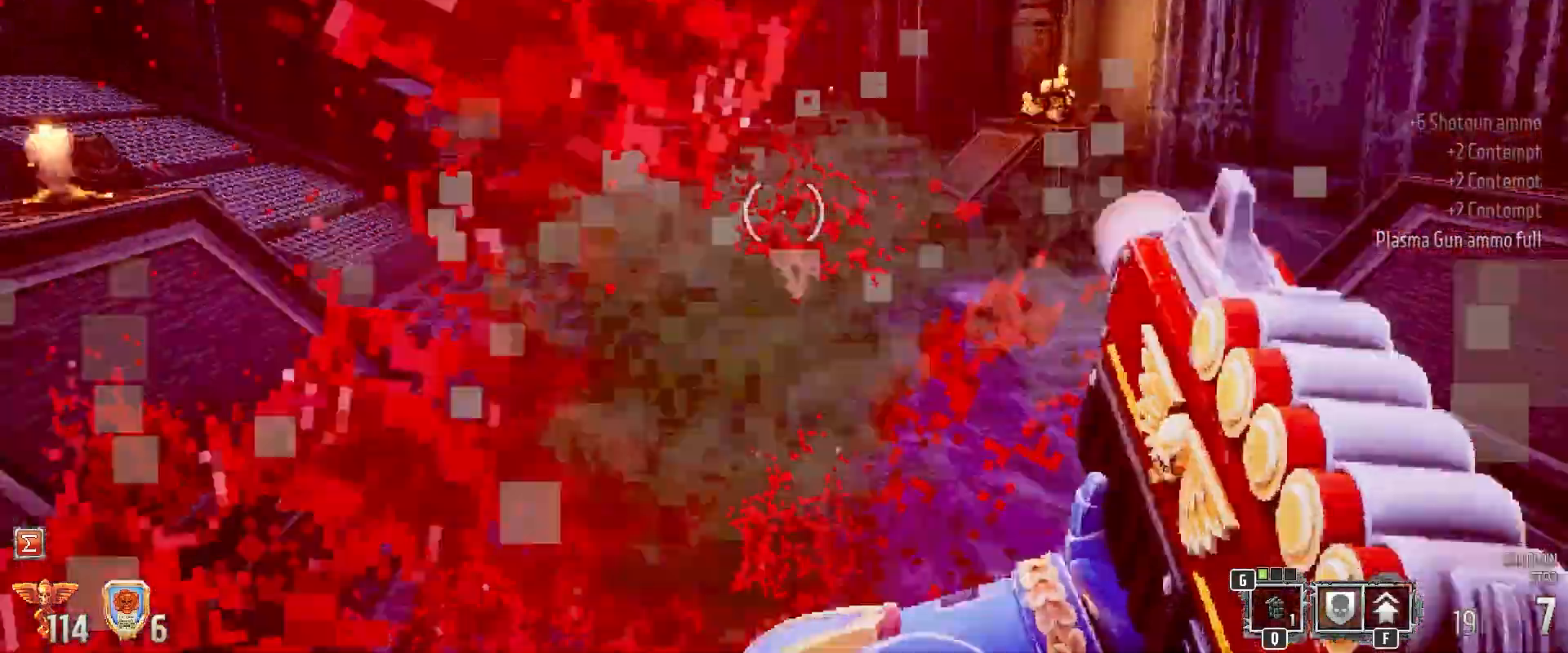
{"keys": ["shift", "w"], "mouse": [], "events": []}
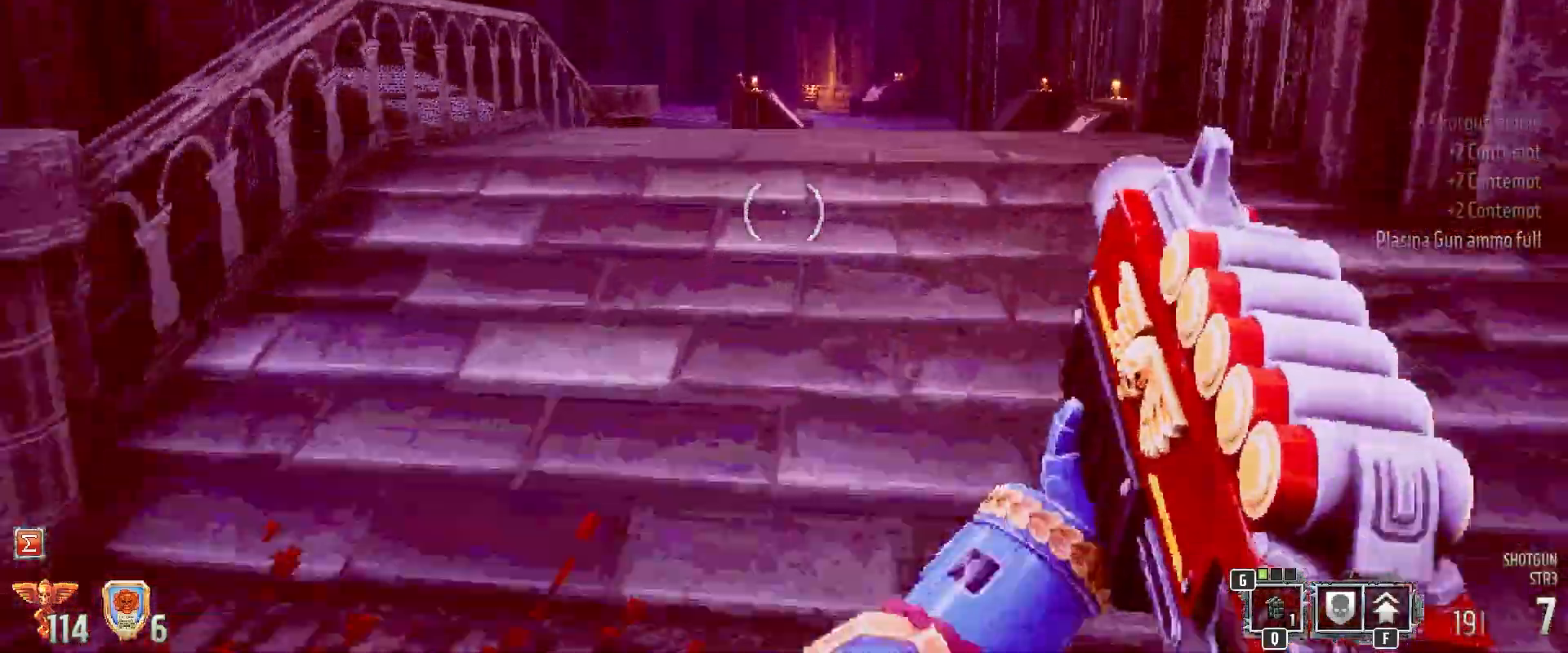
{"keys": ["d", "shift", "w"], "mouse": [], "events": [[300, "d", "down"]]}
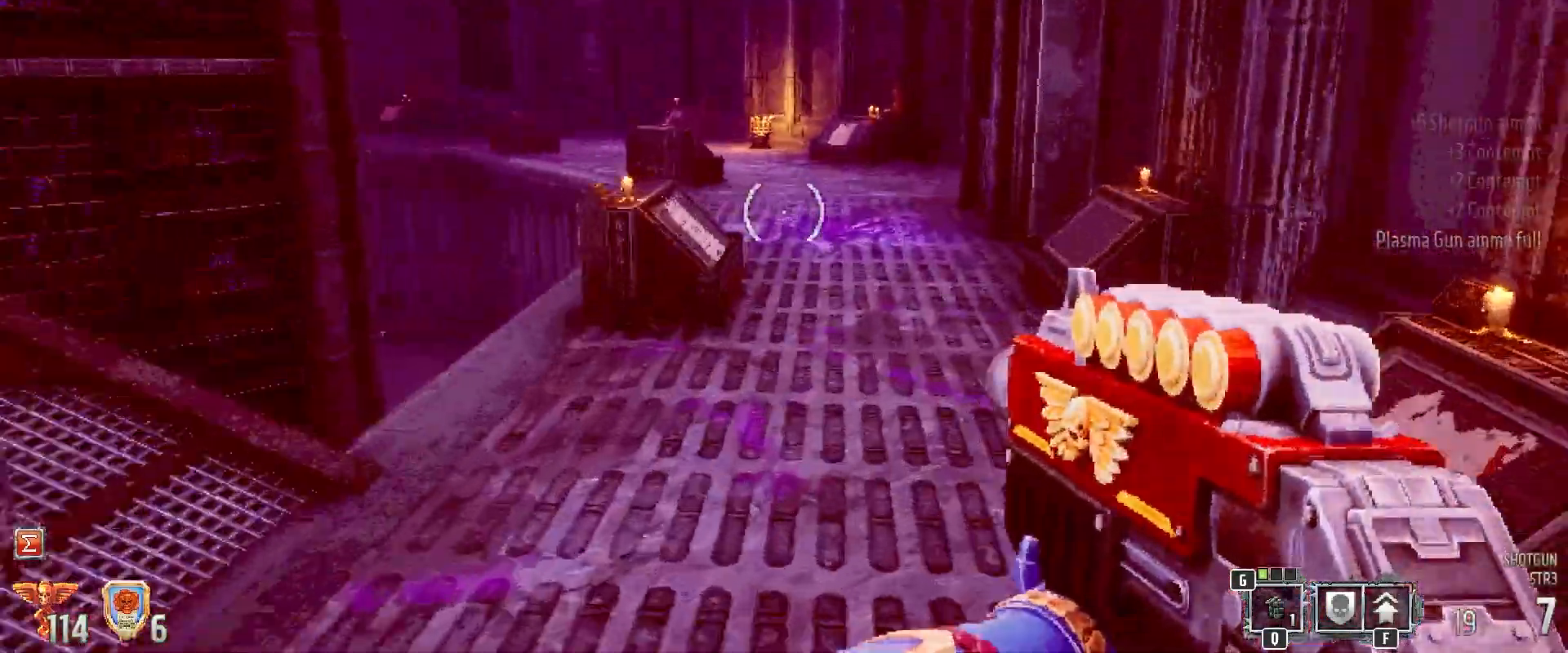
{"keys": ["shift", "w"], "mouse": [], "events": [[417, "d", "up"]]}
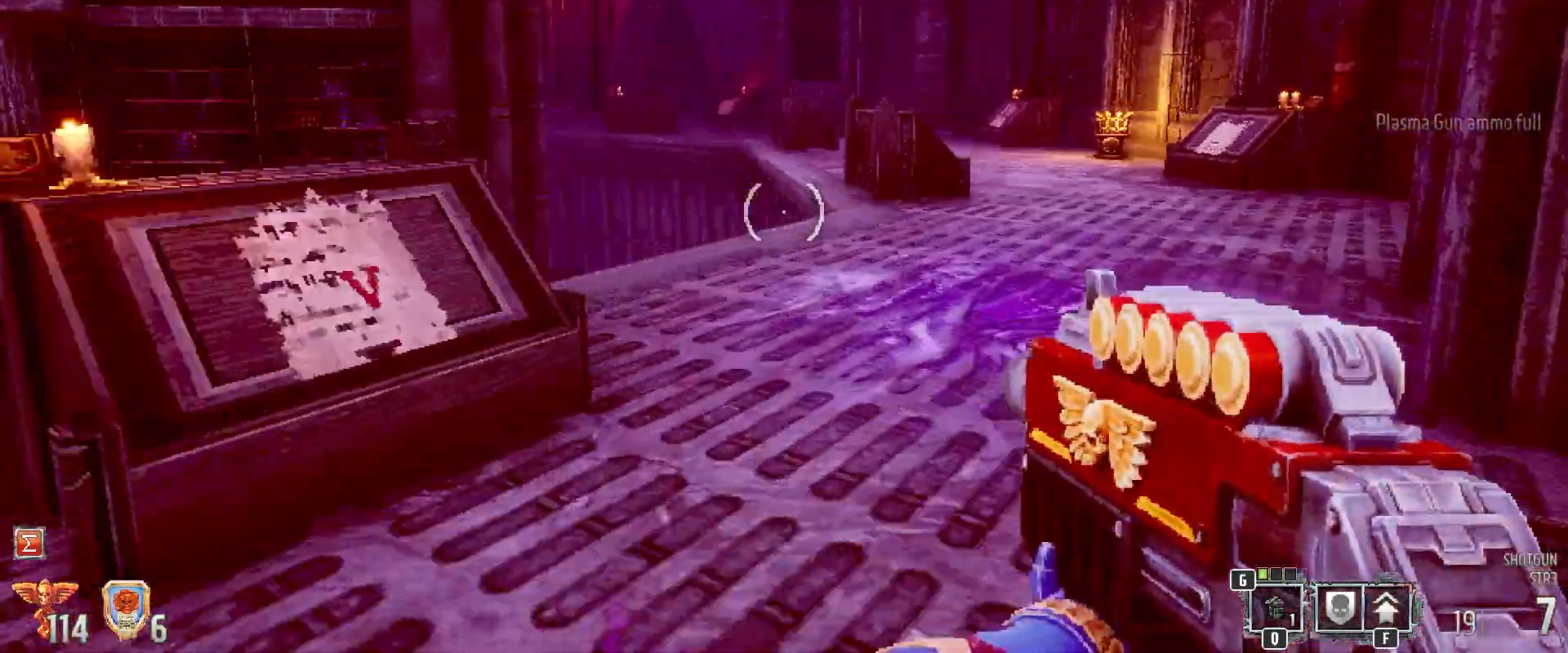
{"keys": ["d", "shift", "w"], "mouse": [], "events": [[50, "r", "down"], [150, "r", "up"], [333, "d", "down"]]}
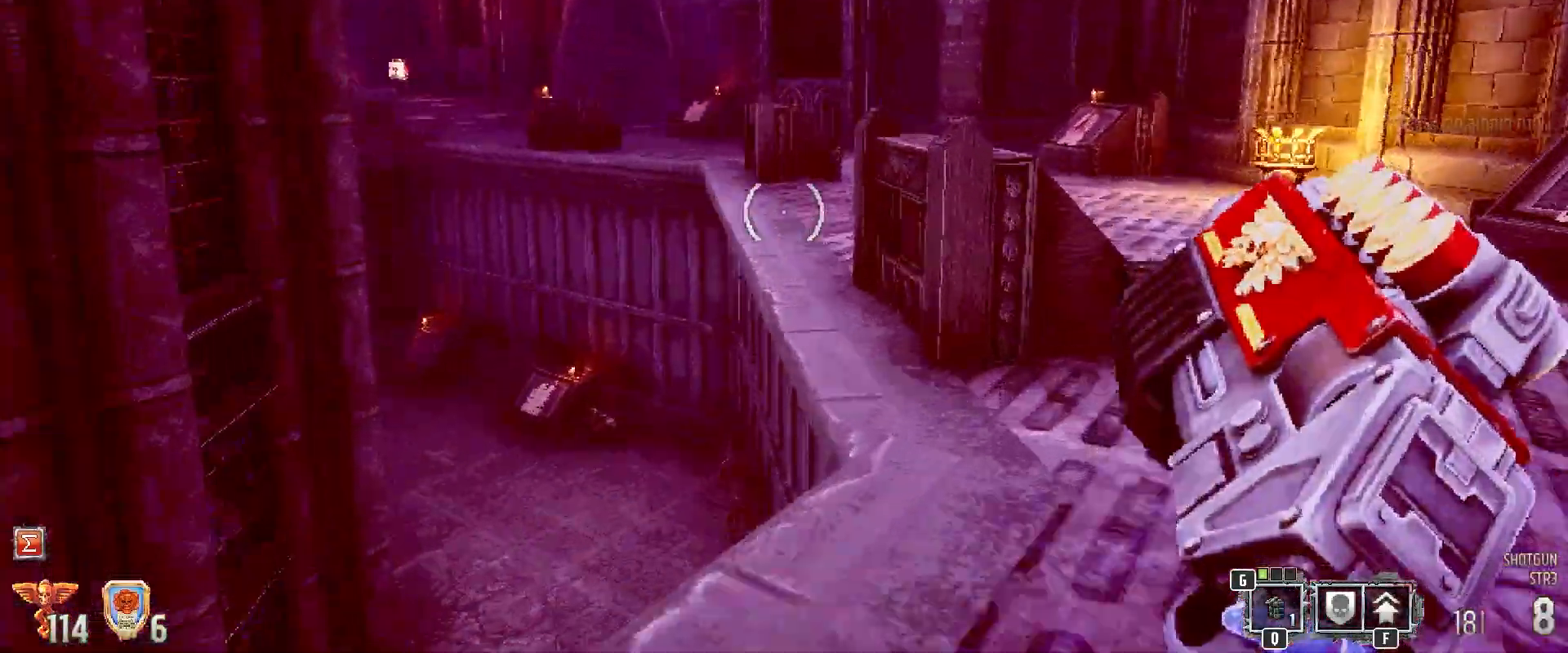
{"keys": ["d", "shift", "w"], "mouse": [], "events": []}
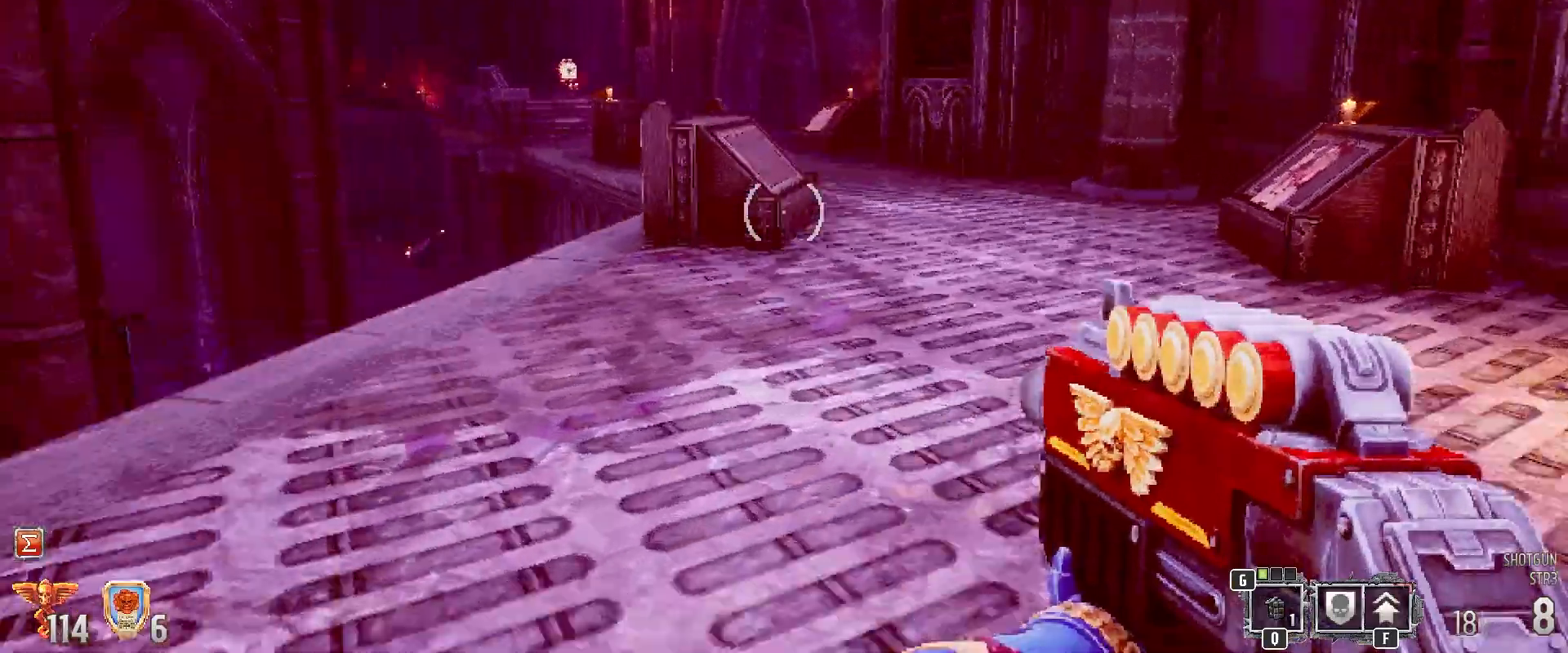
{"keys": ["shift", "w"], "mouse": [], "events": [[133, "d", "up"], [267, "r", "down"], [317, "r", "up"]]}
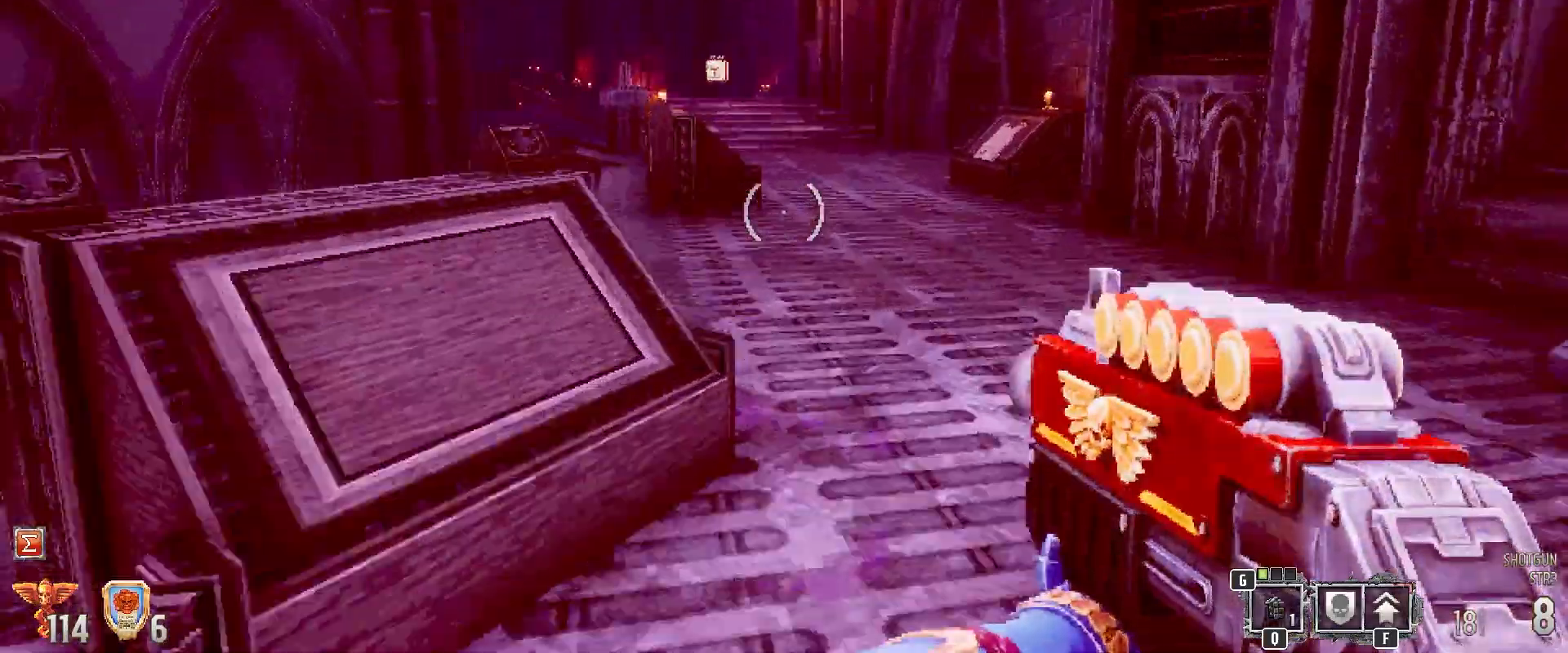
{"keys": ["1", "w"], "mouse": [], "events": [[150, "shift", "up"], [383, "1", "down"]]}
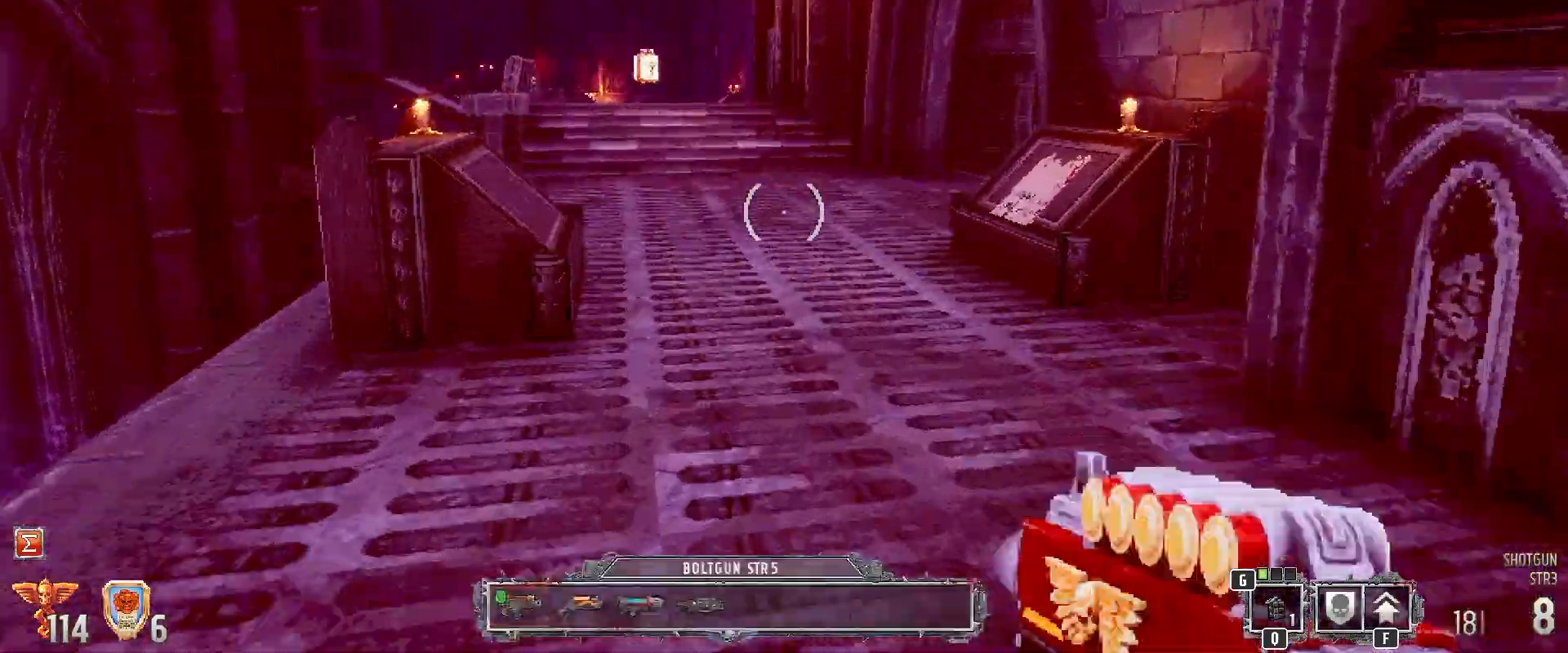
{"keys": ["r", "w"], "mouse": [], "events": [[17, "1", "up"], [350, "r", "down"], [400, "r", "up"], [483, "r", "down"]]}
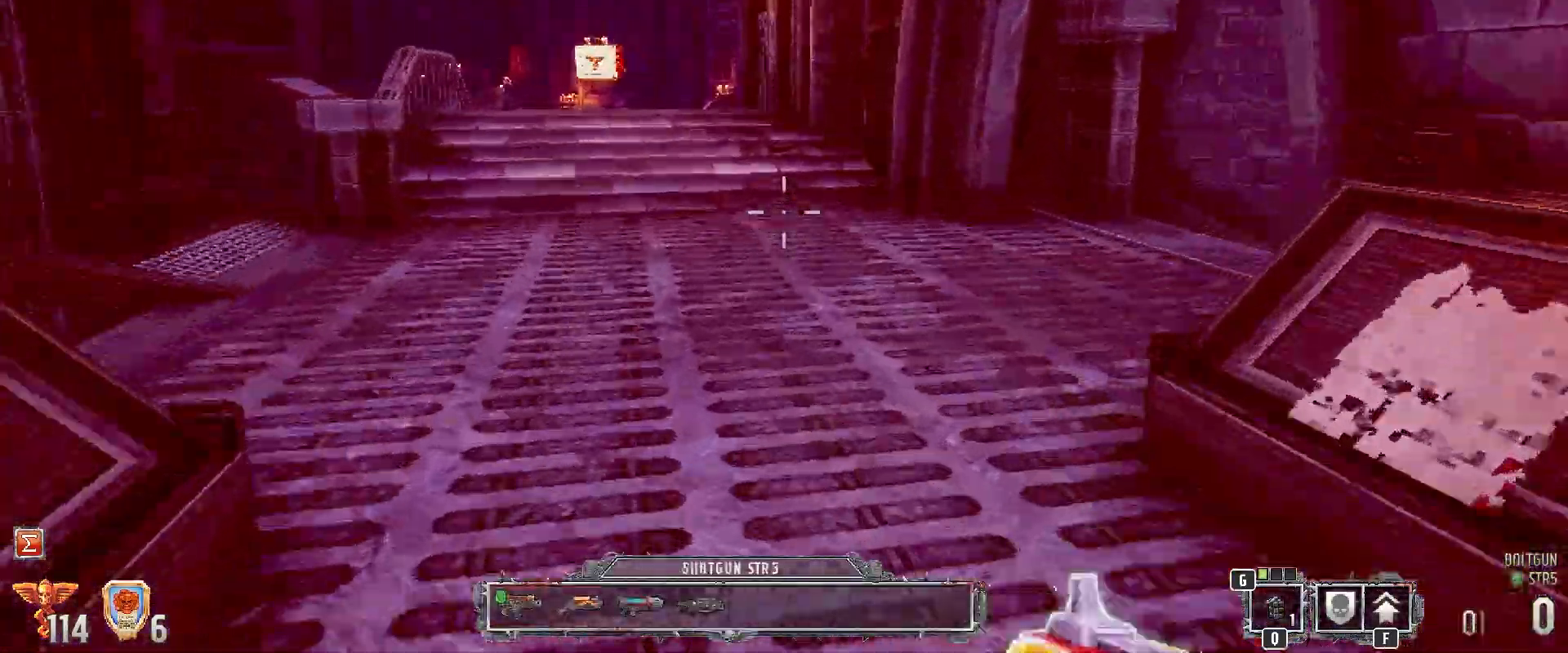
{"keys": ["w"], "mouse": [], "events": [[83, "r", "up"], [217, "r", "down"], [317, "r", "up"], [400, "r", "down"], [500, "r", "up"]]}
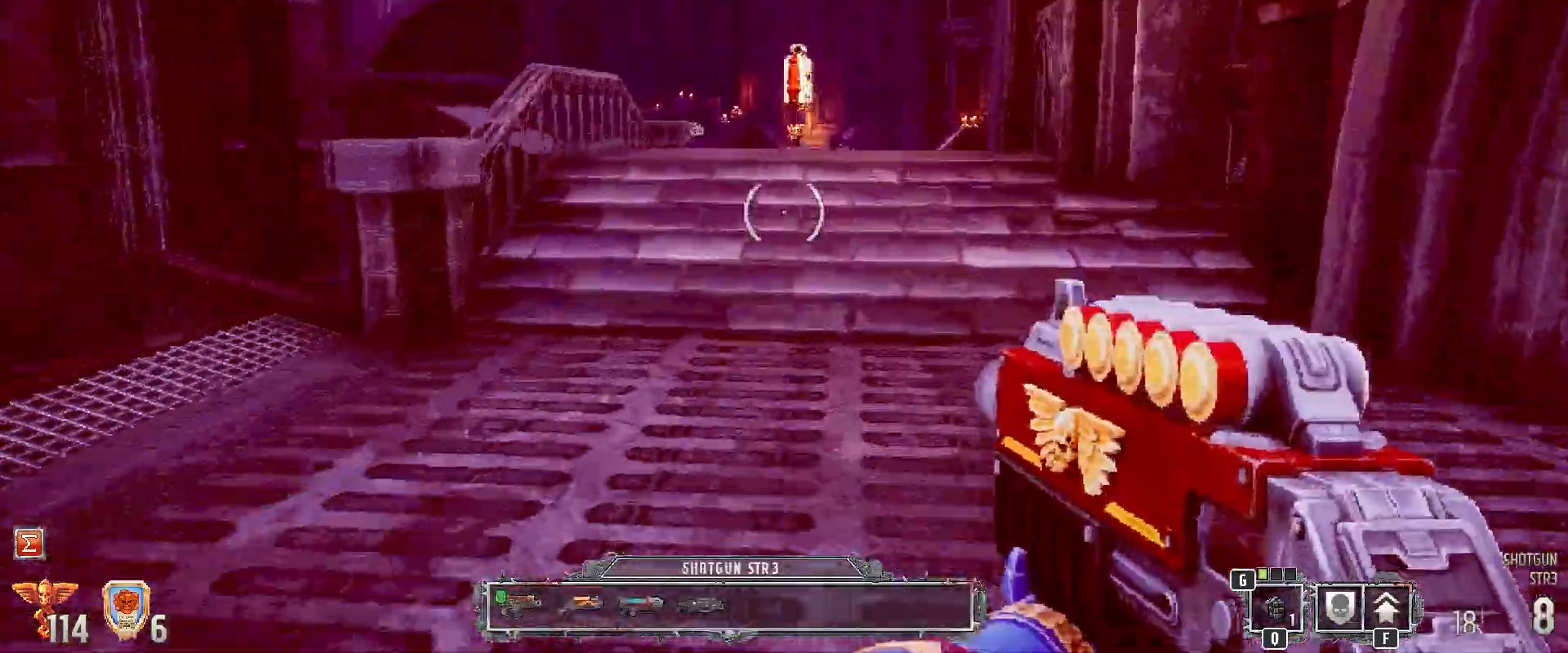
{"keys": [], "mouse": [], "events": [[83, "r", "down"], [233, "r", "up"], [283, "w", "up"]]}
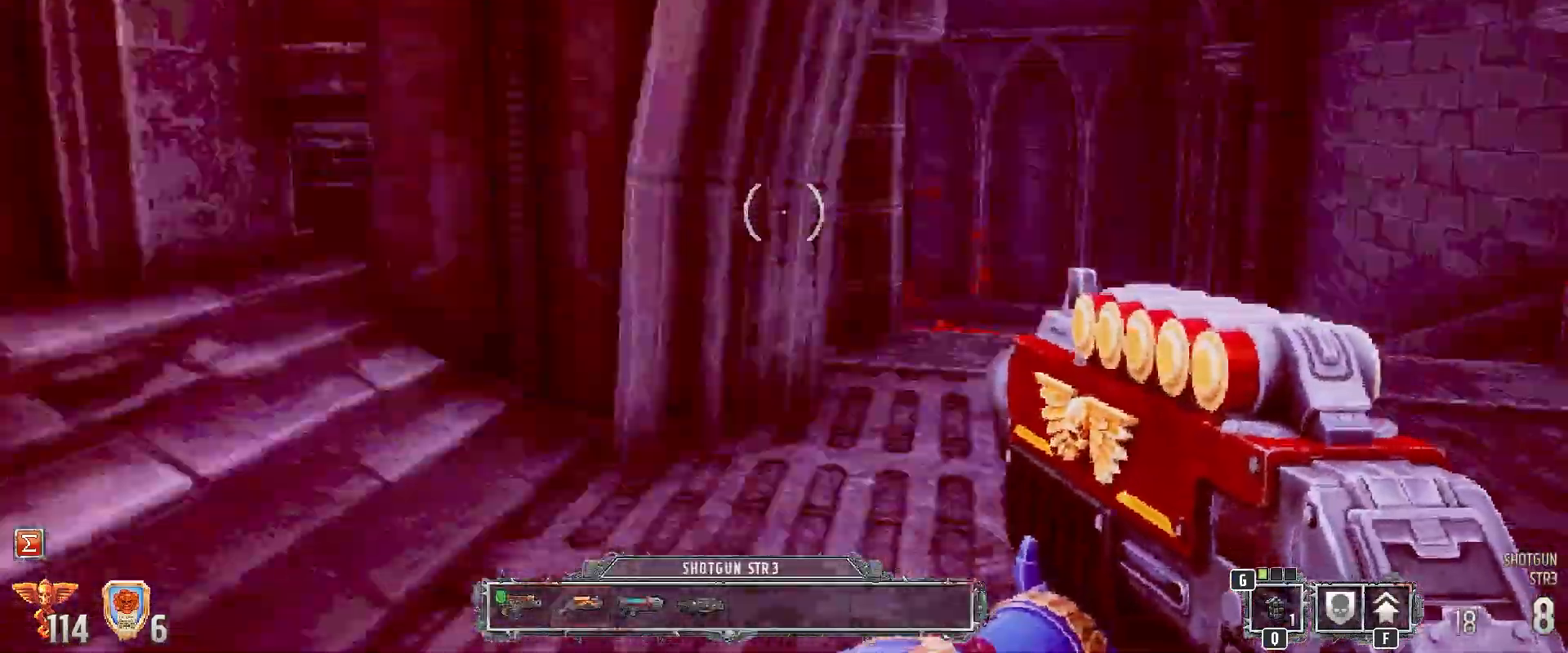
{"keys": ["2", "w"], "mouse": [], "events": [[17, "d", "down"], [117, "w", "down"], [200, "d", "up"], [400, "2", "down"]]}
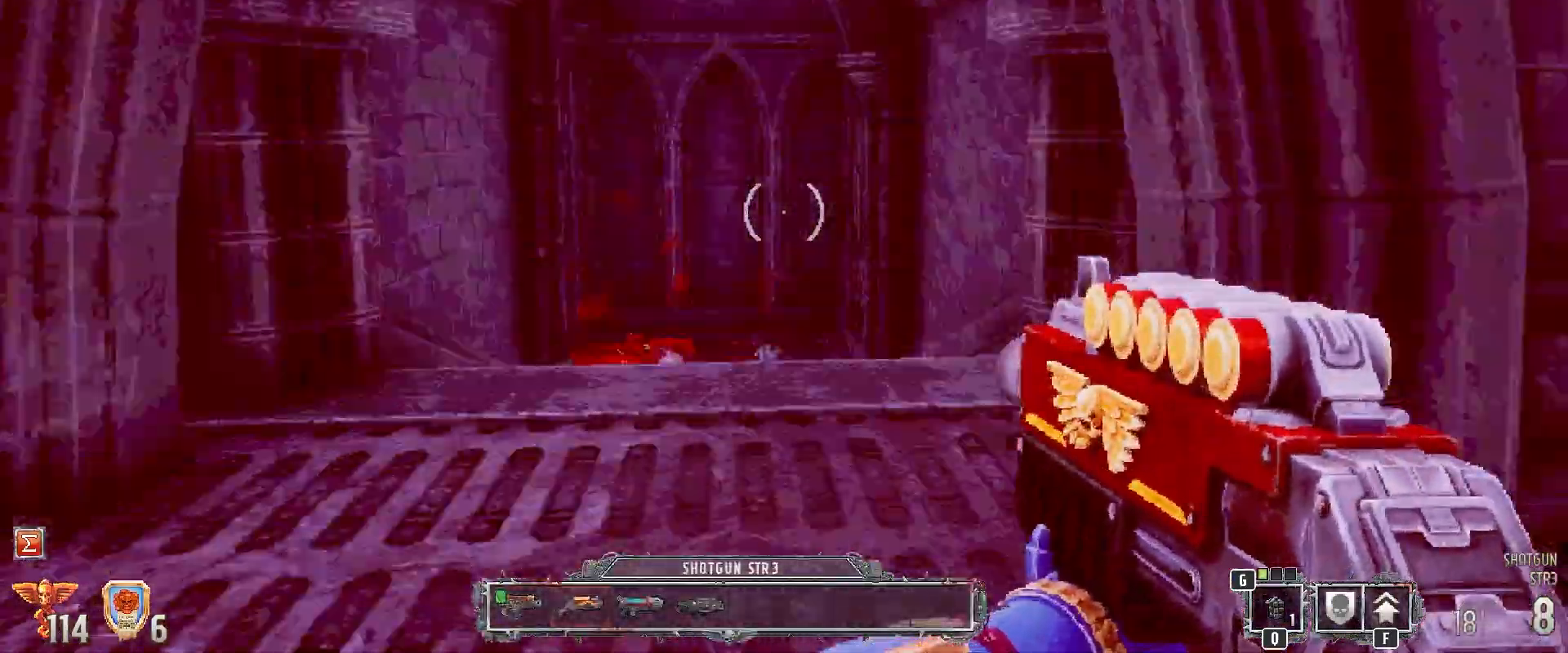
{"keys": [], "mouse": [], "events": [[83, "2", "up"], [167, "w", "up"], [417, "r", "down"], [500, "r", "up"]]}
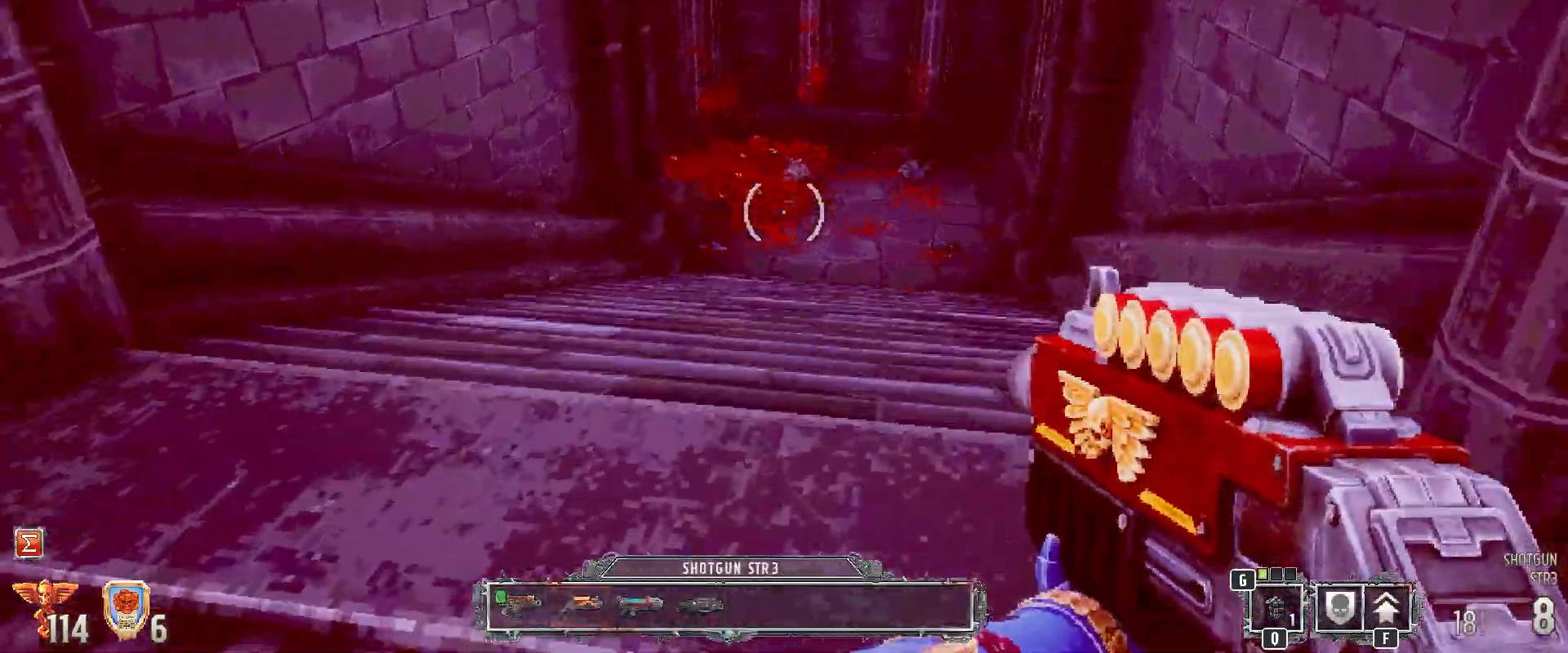
{"keys": ["w"], "mouse": [], "events": [[150, "w", "down"]]}
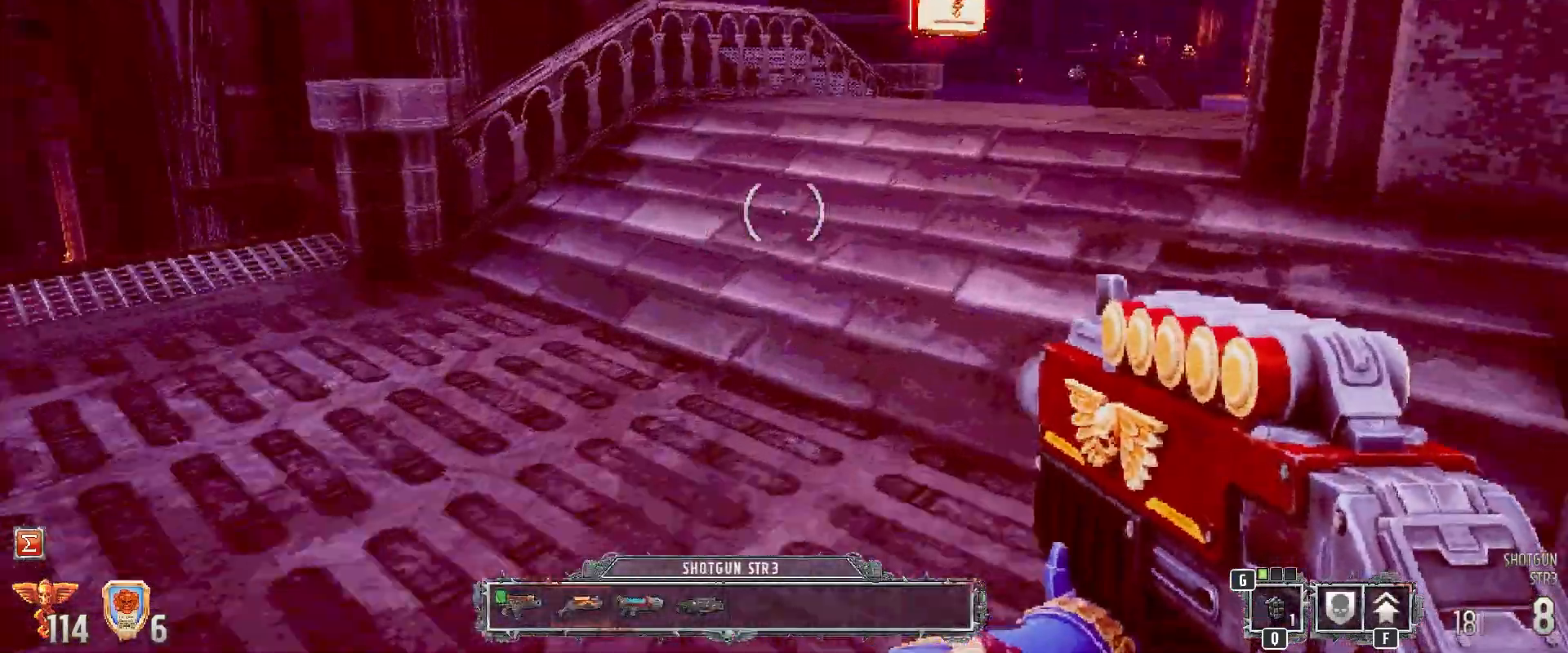
{"keys": [], "mouse": [], "events": [[117, "w", "up"], [200, "r", "down"], [350, "r", "up"]]}
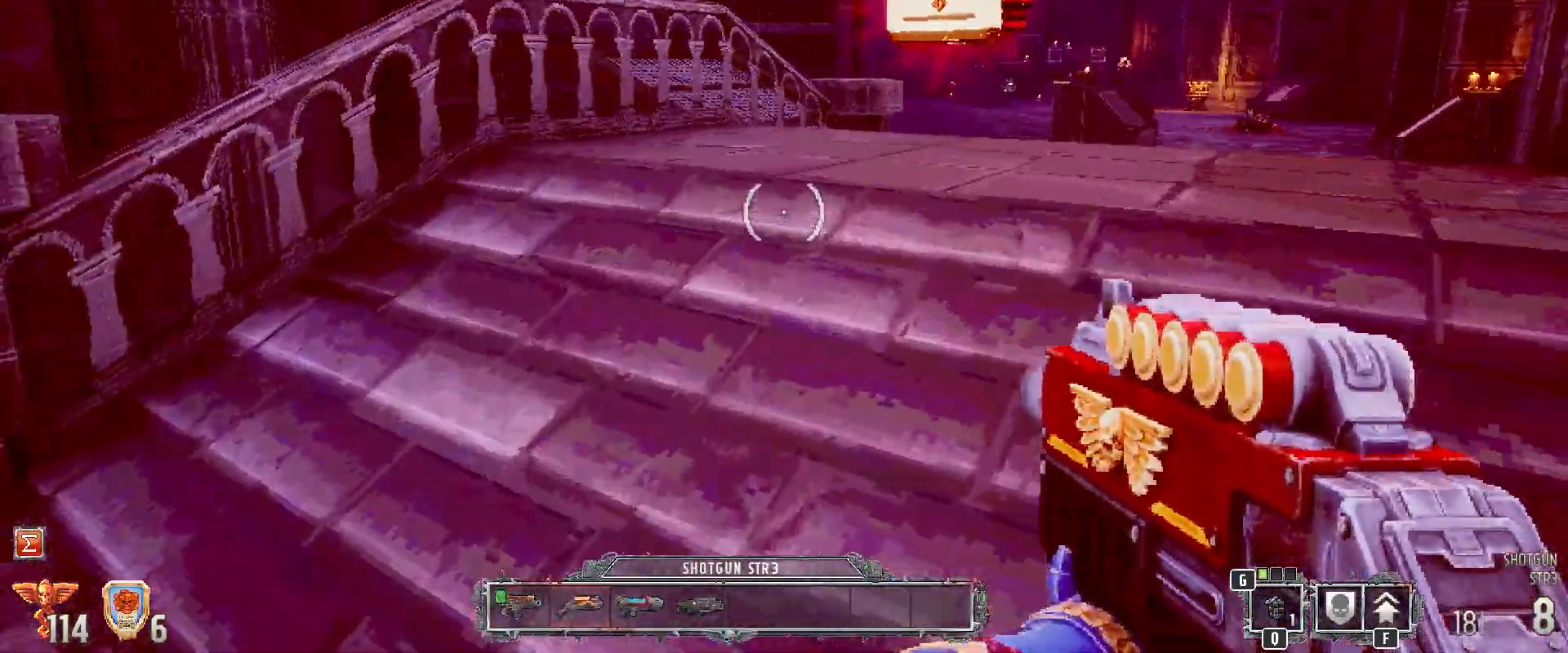
{"keys": [], "mouse": [], "events": [[367, "r", "down"], [500, "r", "up"]]}